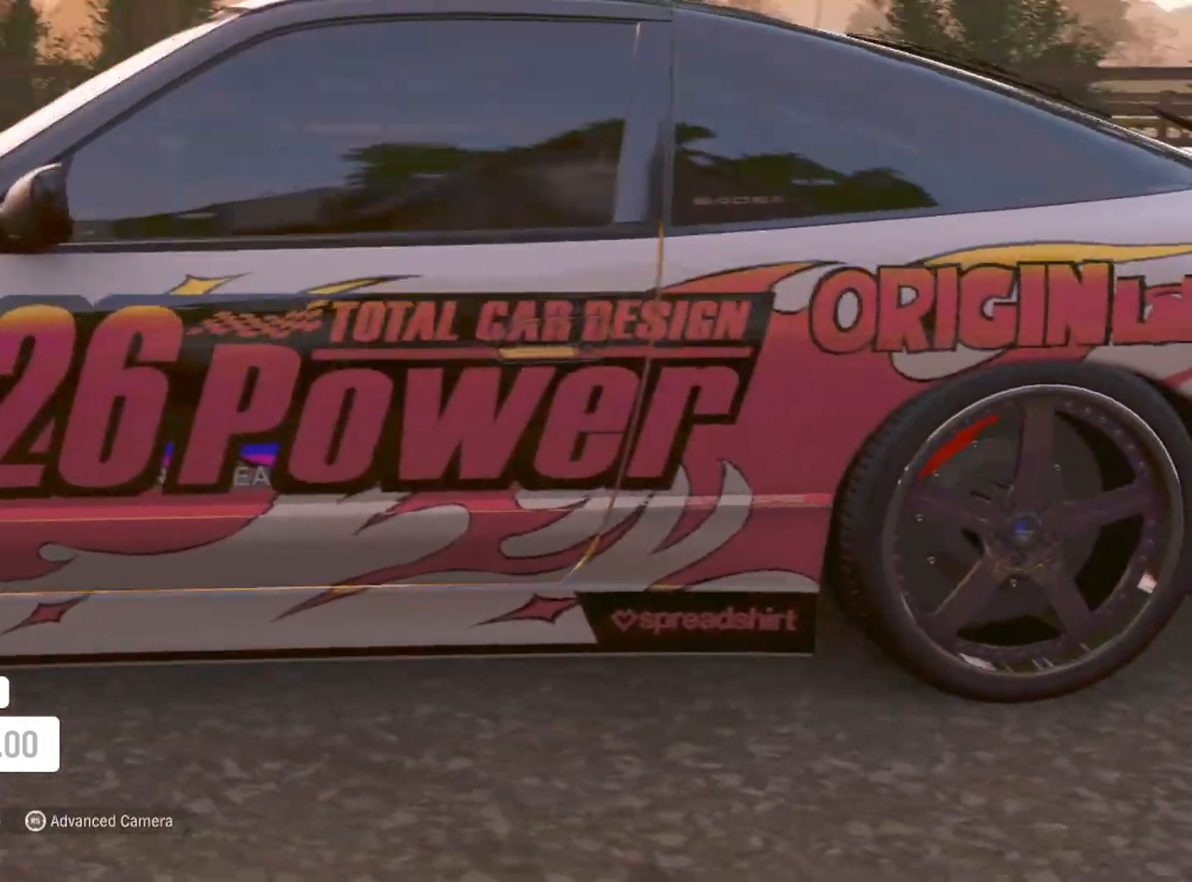
Gameplay with a controller (Xbox layout); each line is a JSON object with the inputs held at the frame after it. "events" lists button and stick changes between this image and that frame as [ms after this image, input, new state], when the widget could be followed in between. Not read: R3.
{"buttons": [], "left_stick": "center", "right_stick": "left", "events": []}
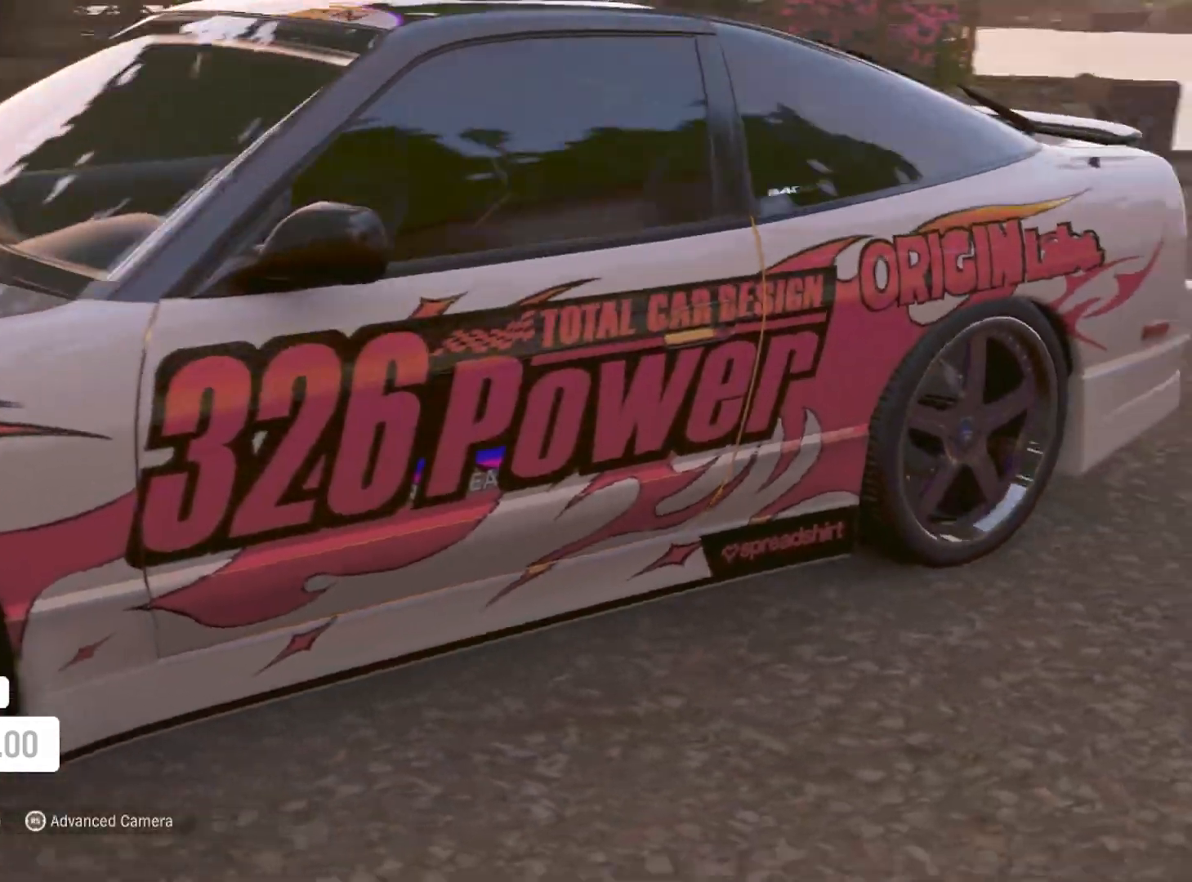
{"buttons": [], "left_stick": "center", "right_stick": "right", "events": [[467, "right_stick", "right"]]}
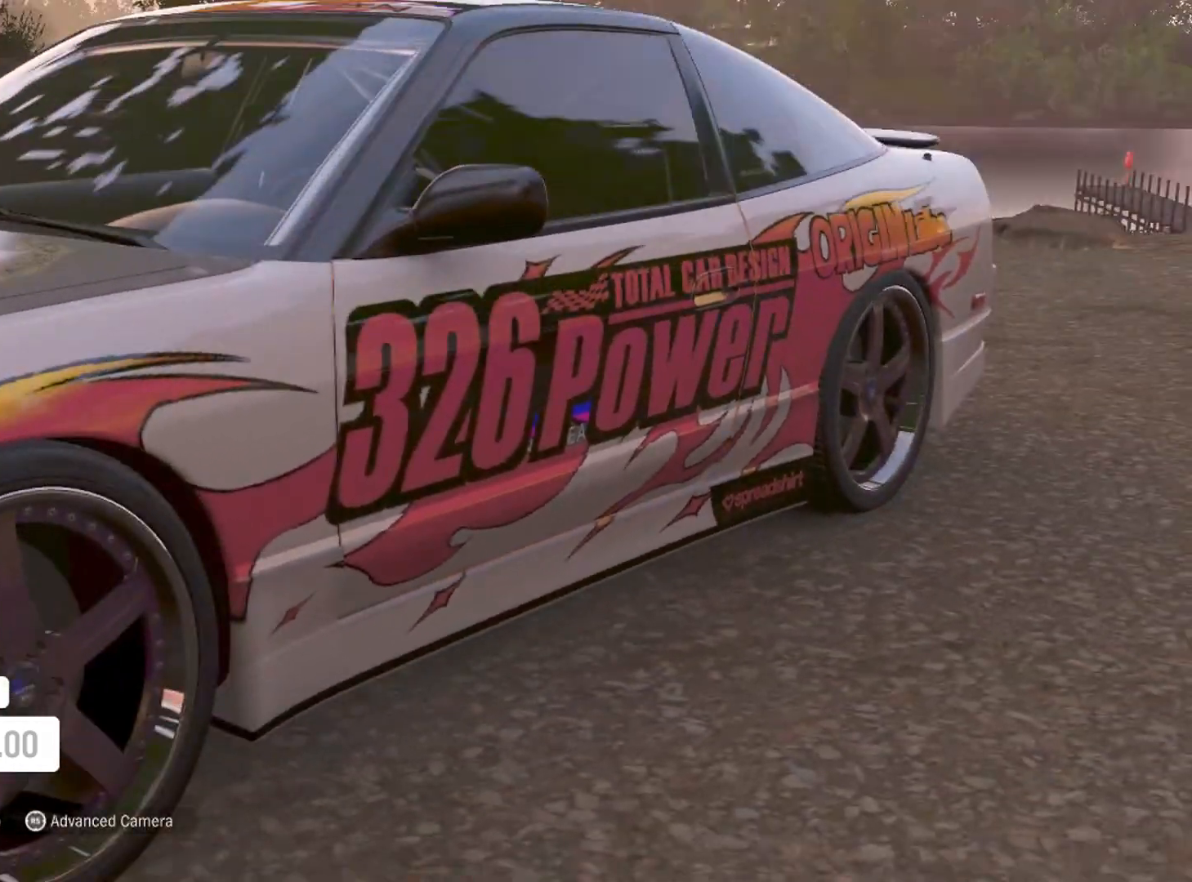
{"buttons": [], "left_stick": "center", "right_stick": "right", "events": []}
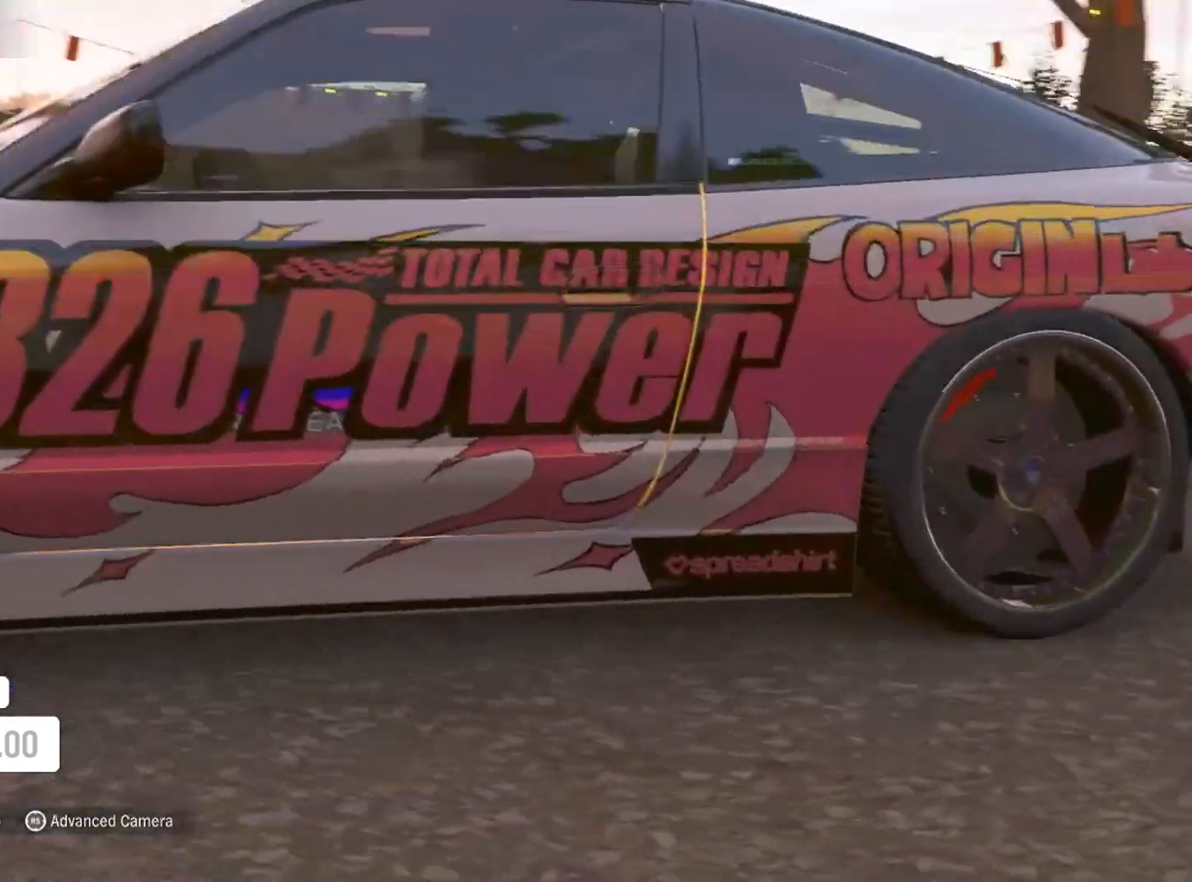
{"buttons": [], "left_stick": "center", "right_stick": "center", "events": [[500, "right_stick", "center"]]}
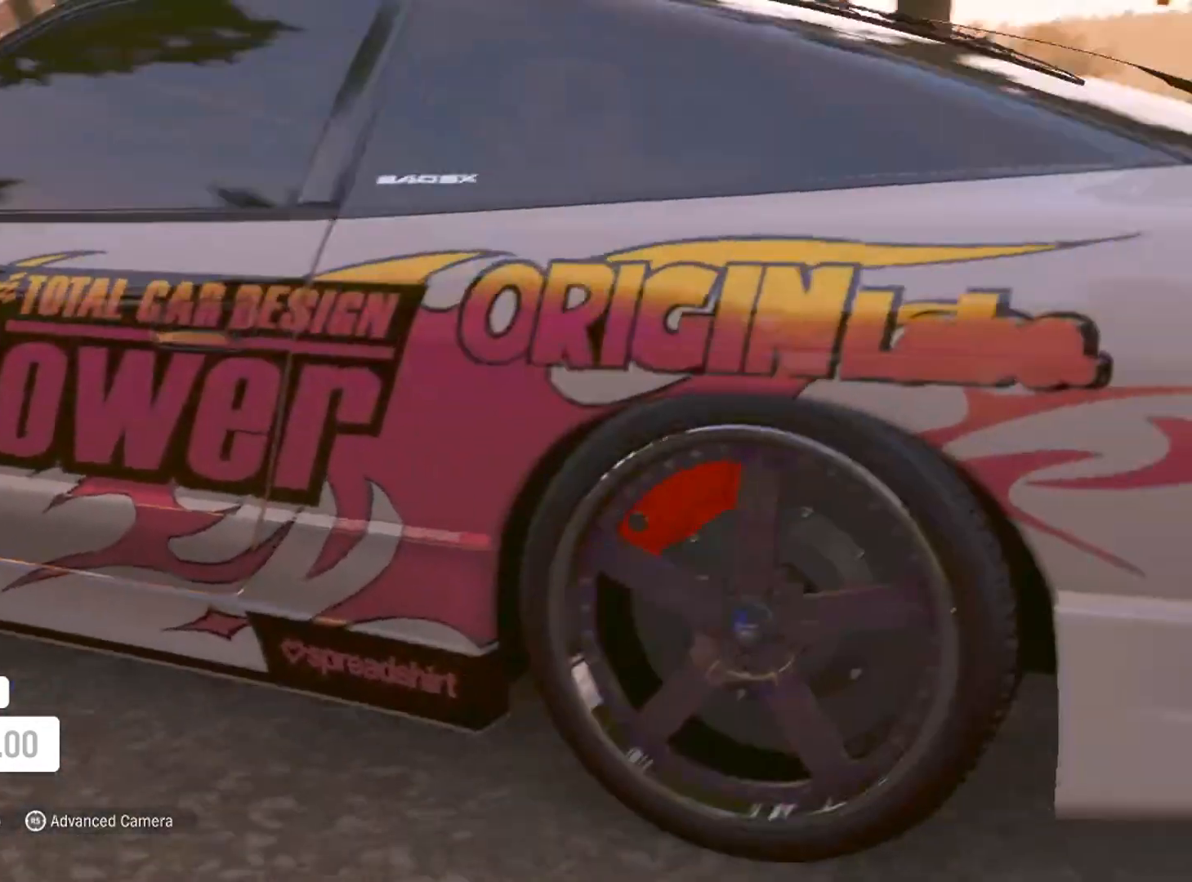
{"buttons": [], "left_stick": "center", "right_stick": "left", "events": [[100, "right_stick", "left"]]}
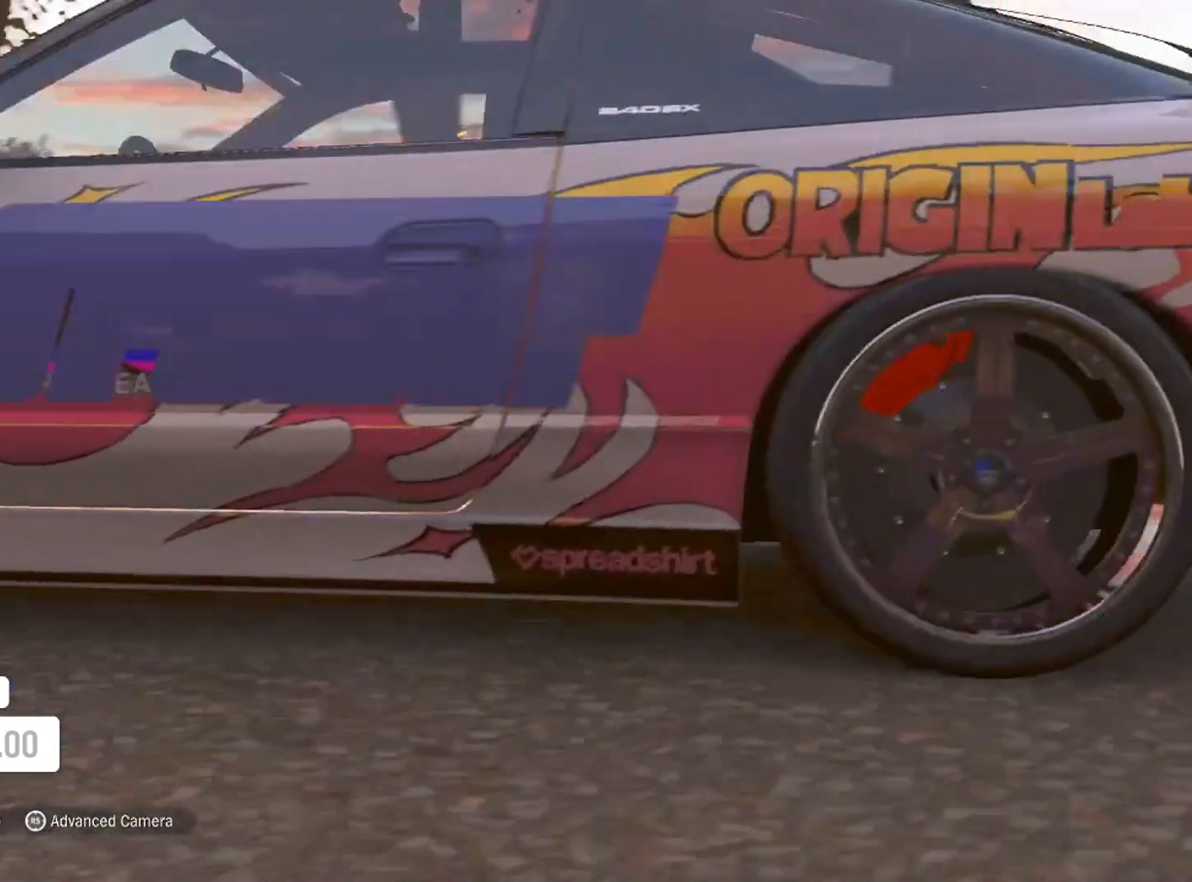
{"buttons": [], "left_stick": "center", "right_stick": "center", "events": [[467, "right_stick", "center"]]}
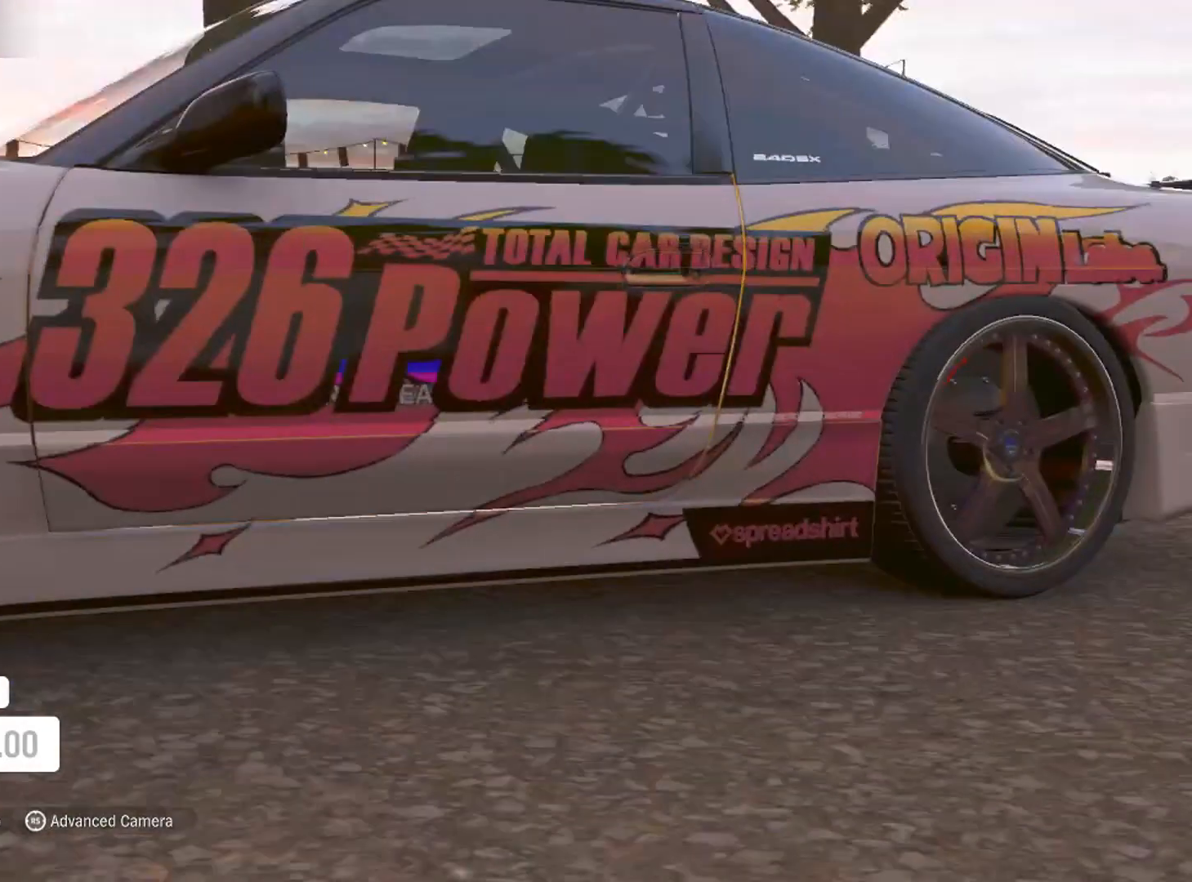
{"buttons": [], "left_stick": "center", "right_stick": "right", "events": [[200, "right_stick", "right"]]}
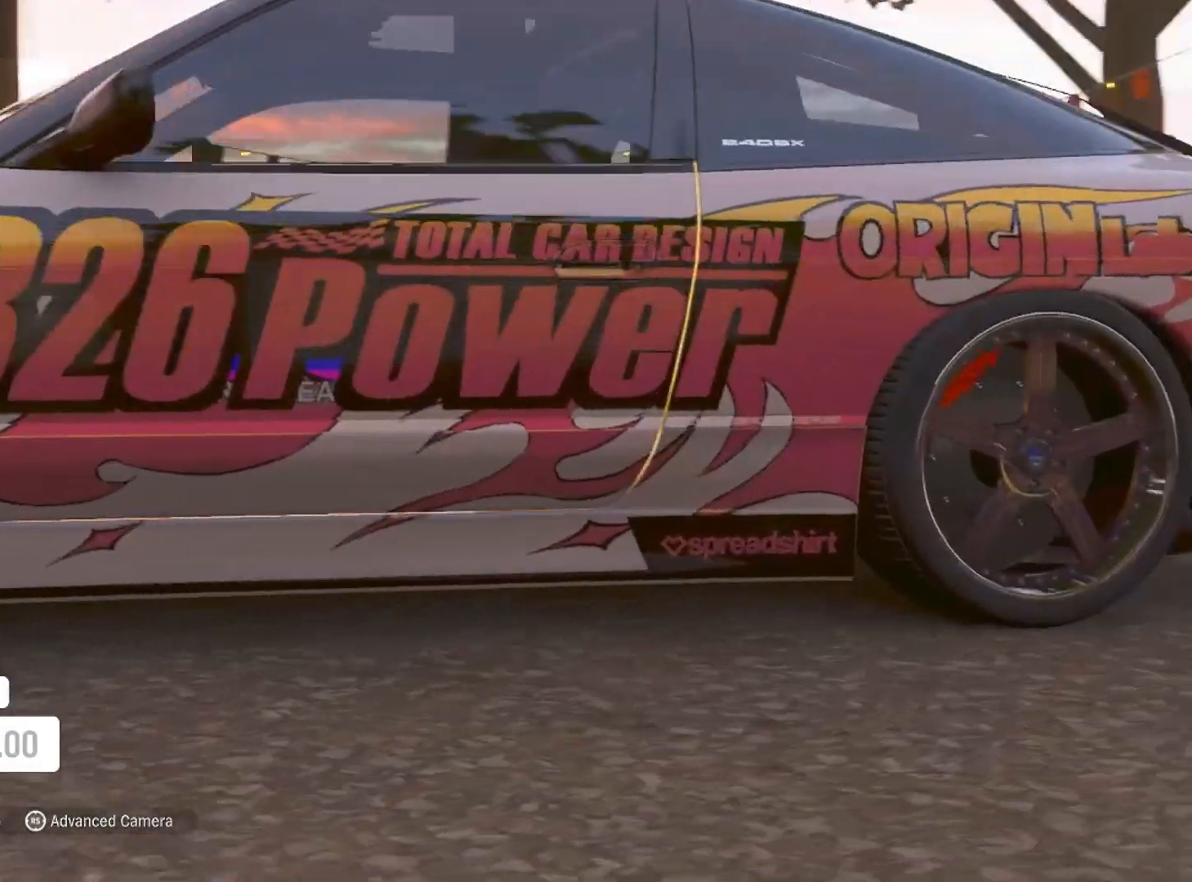
{"buttons": [], "left_stick": "center", "right_stick": "center", "events": [[500, "right_stick", "center"]]}
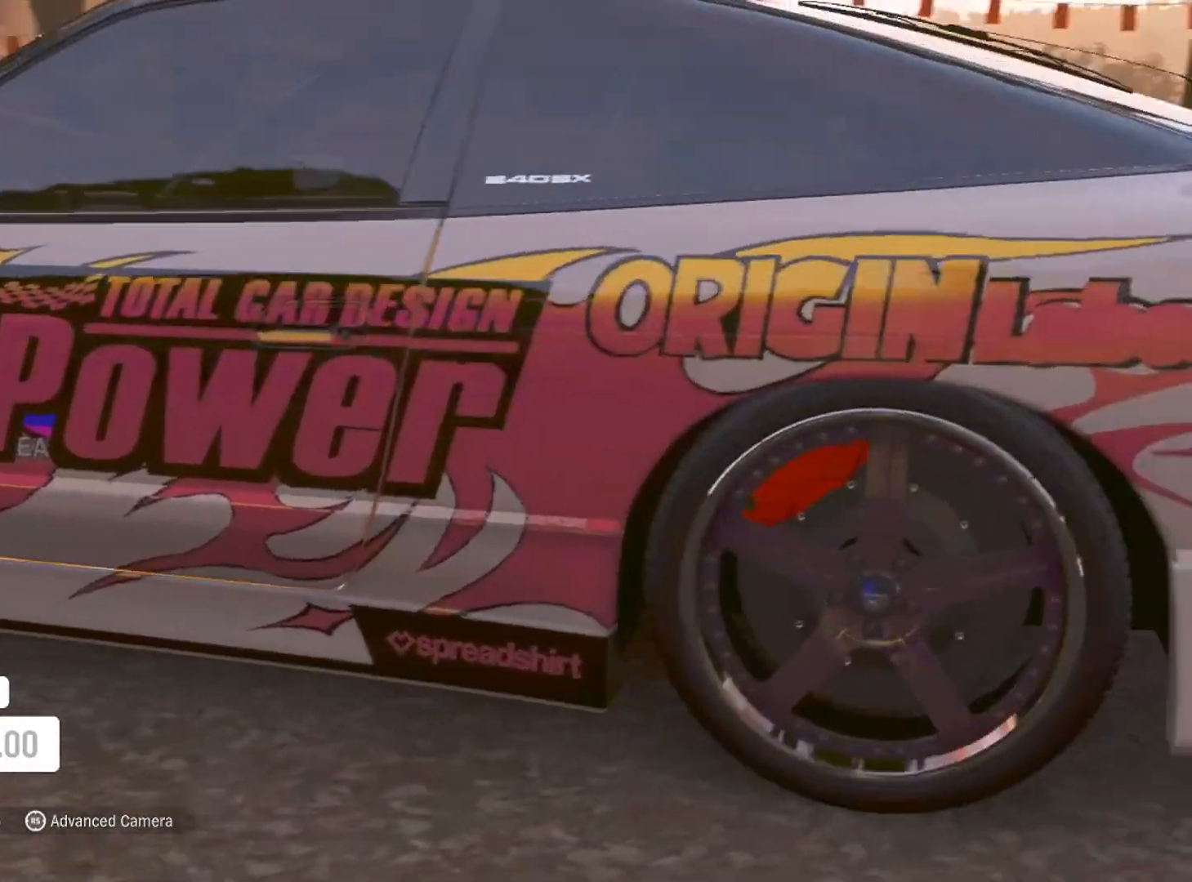
{"buttons": [], "left_stick": "center", "right_stick": "left", "events": [[67, "right_stick", "left"]]}
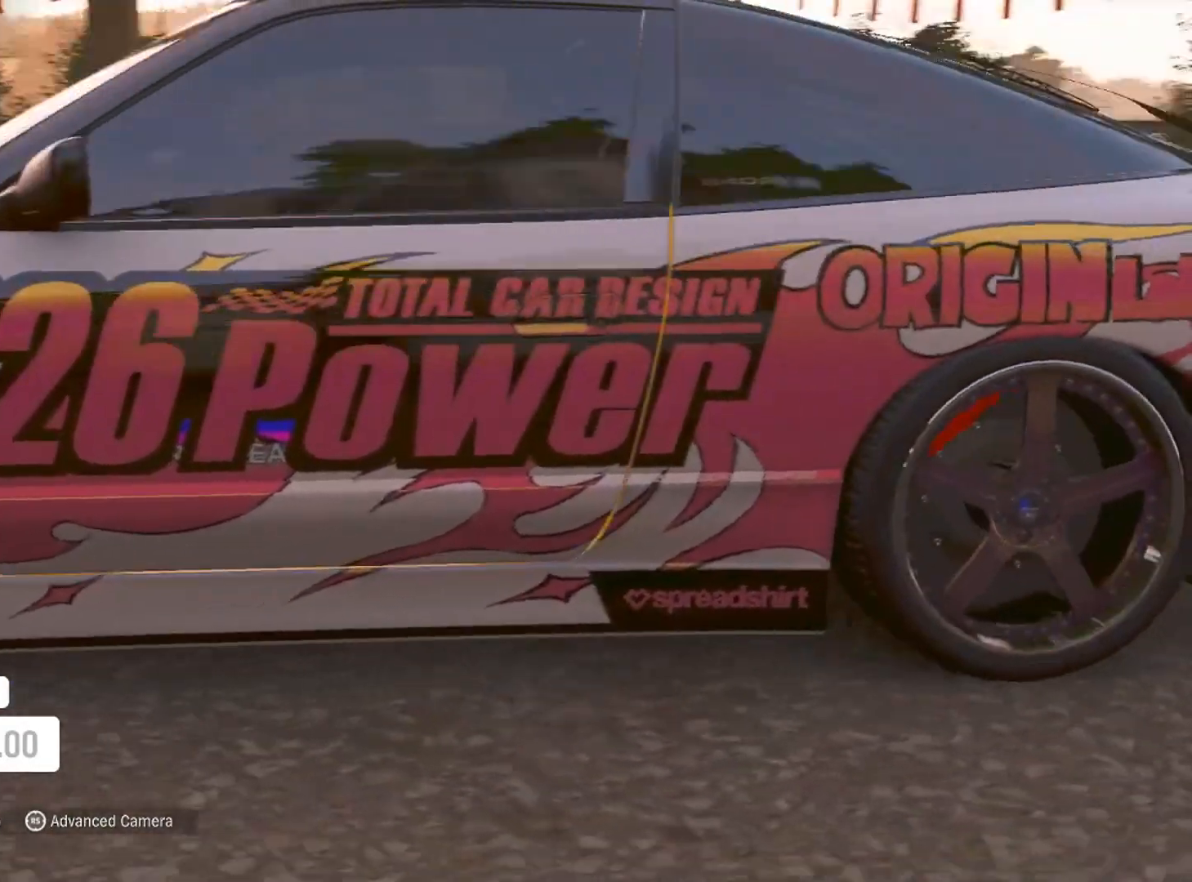
{"buttons": [], "left_stick": "center", "right_stick": "right", "events": [[400, "right_stick", "right"]]}
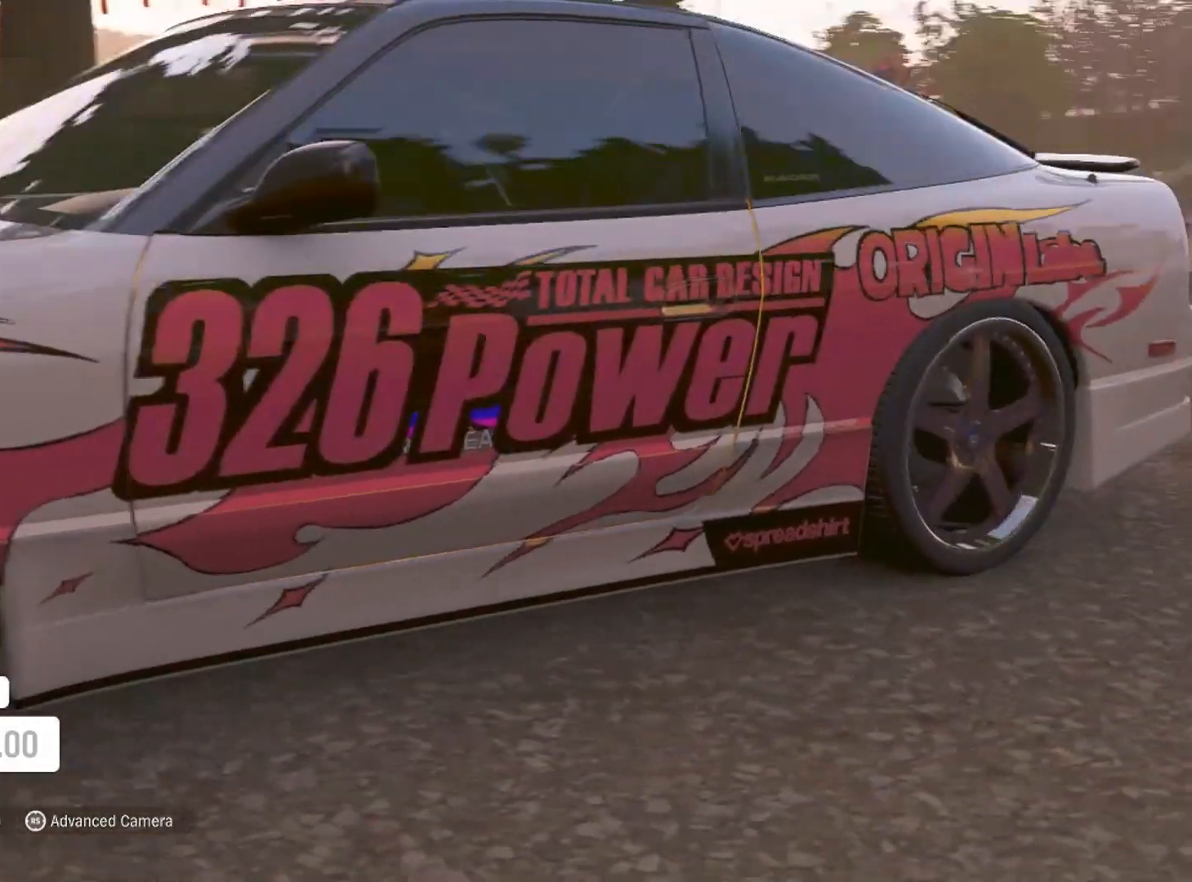
{"buttons": [], "left_stick": "center", "right_stick": "right", "events": []}
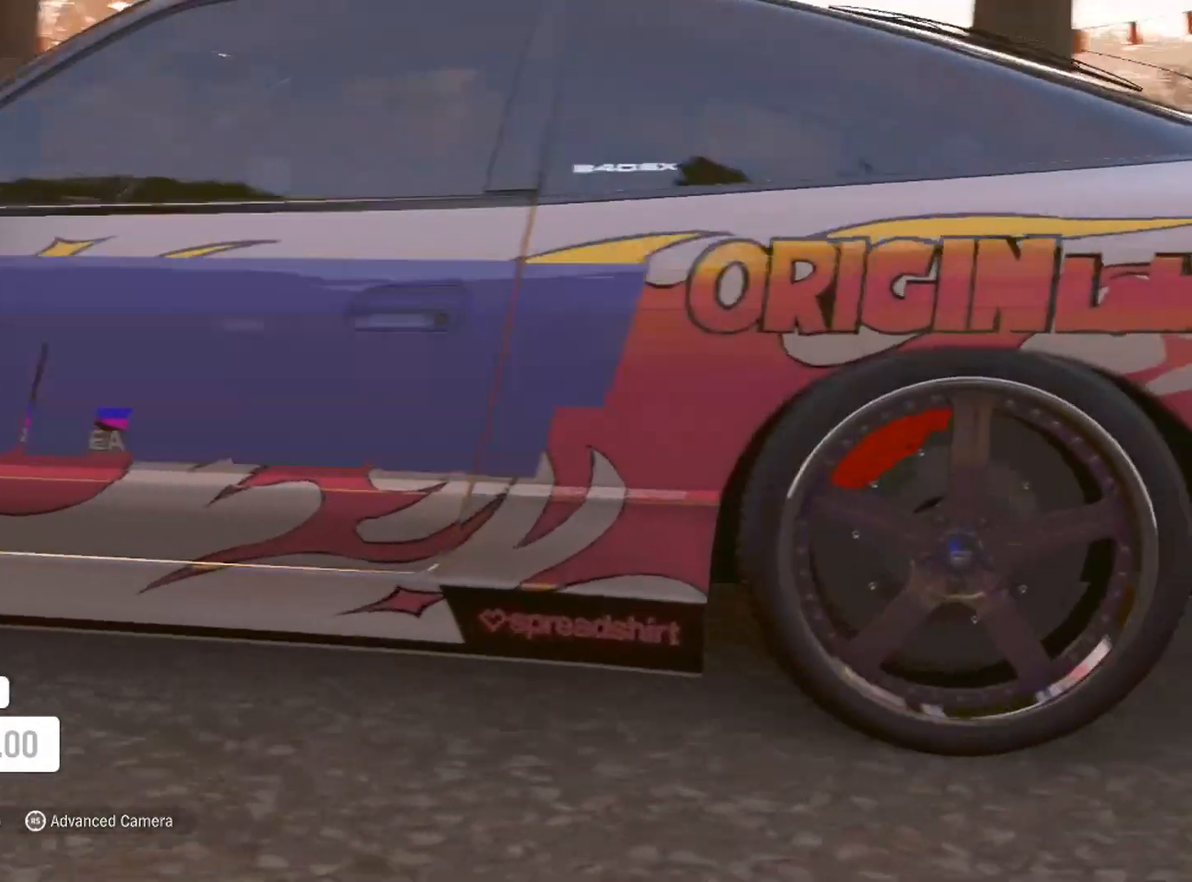
{"buttons": [], "left_stick": "center", "right_stick": "left", "events": [[166, "right_stick", "left"]]}
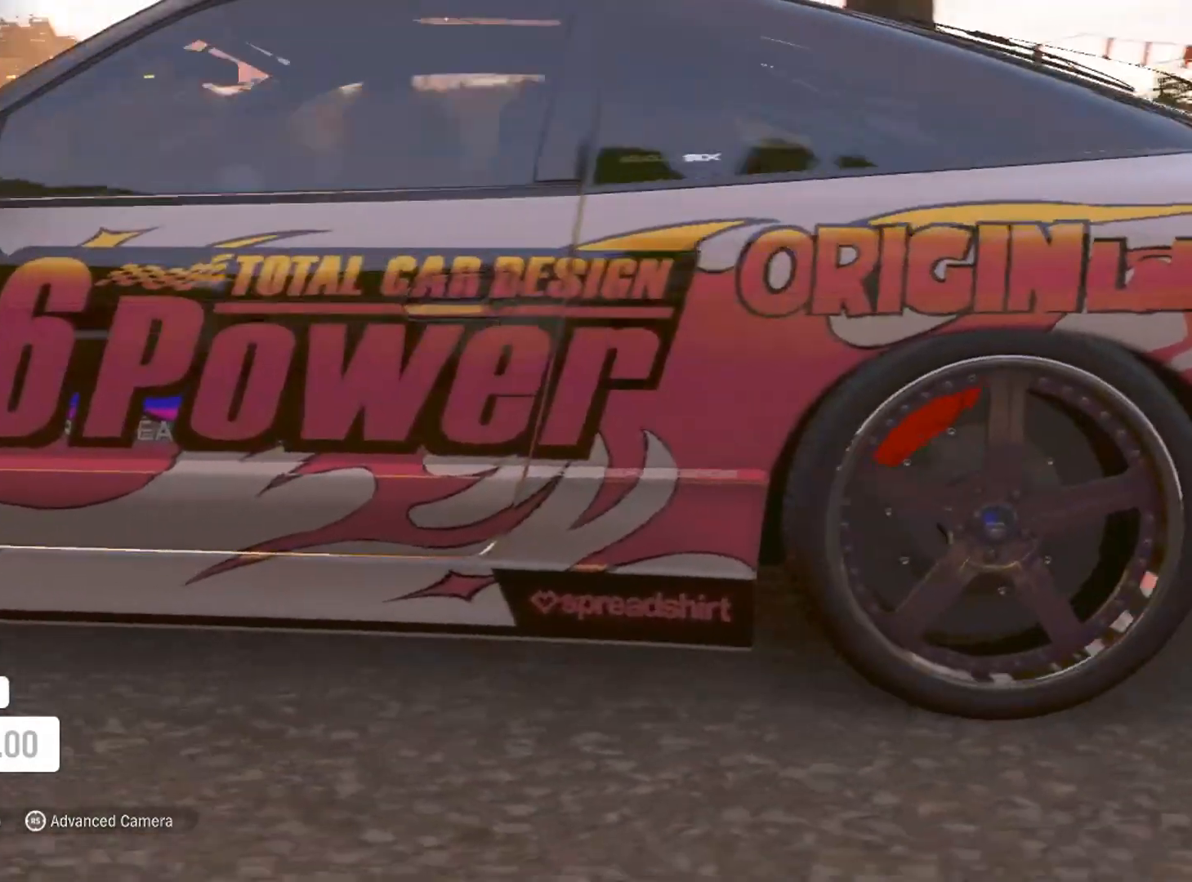
{"buttons": [], "left_stick": "center", "right_stick": "right", "events": [[401, "right_stick", "right"]]}
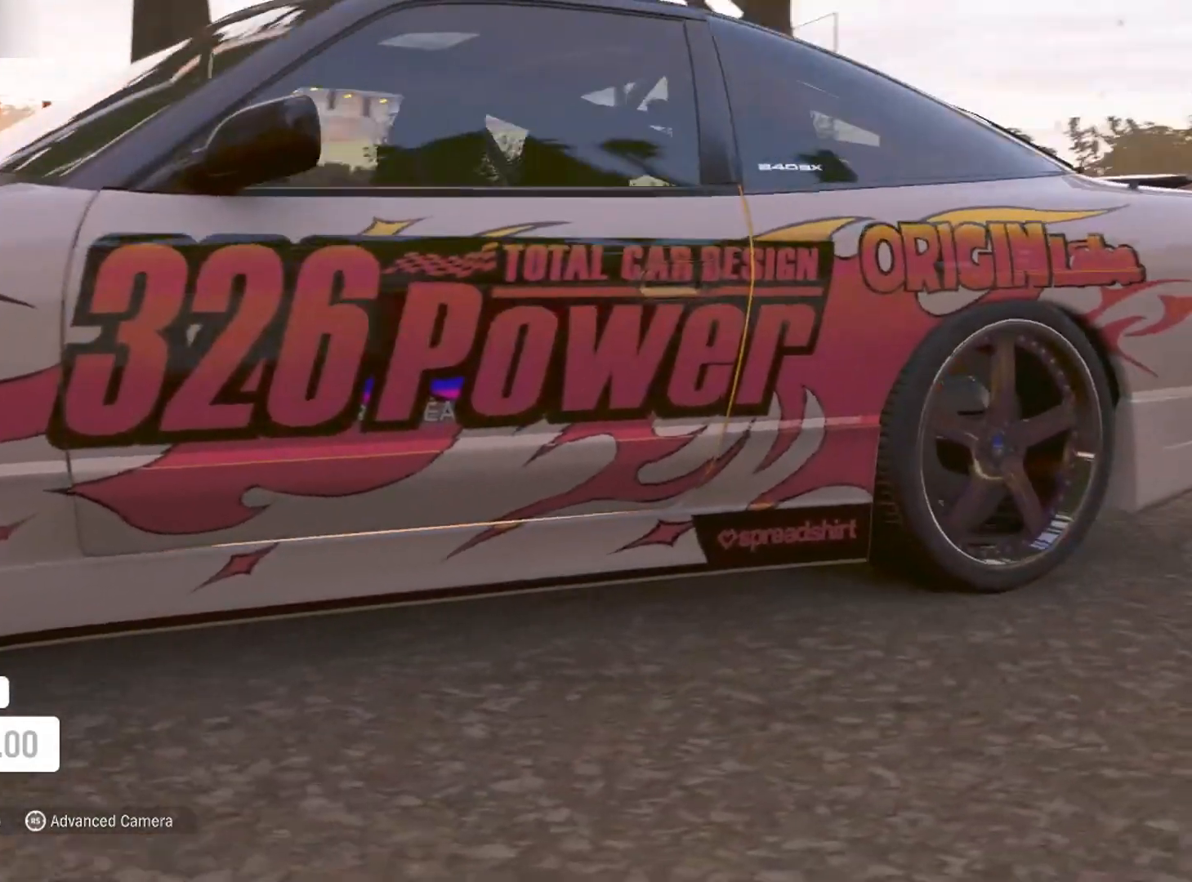
{"buttons": [], "left_stick": "center", "right_stick": "right", "events": []}
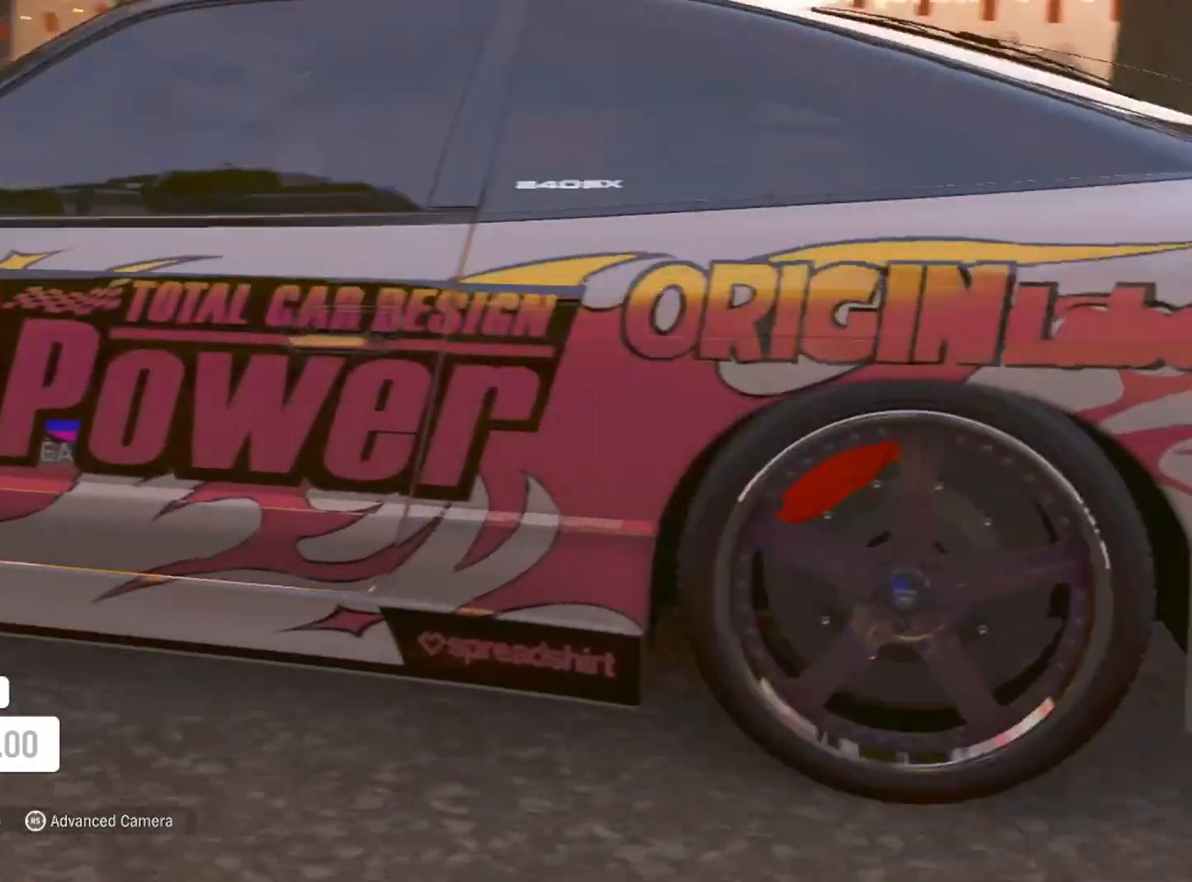
{"buttons": [], "left_stick": "center", "right_stick": "center", "events": [[67, "right_stick", "center"]]}
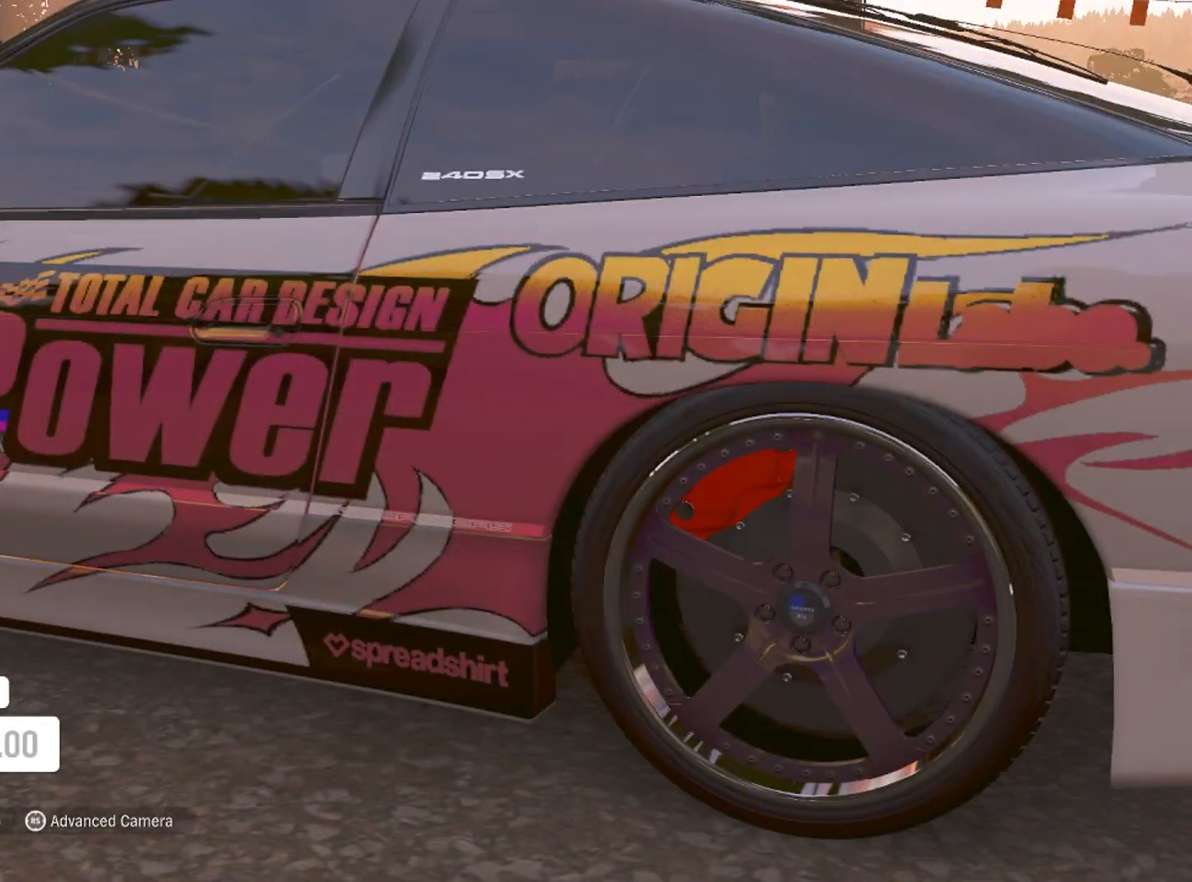
{"buttons": [], "left_stick": "center", "right_stick": "center", "events": []}
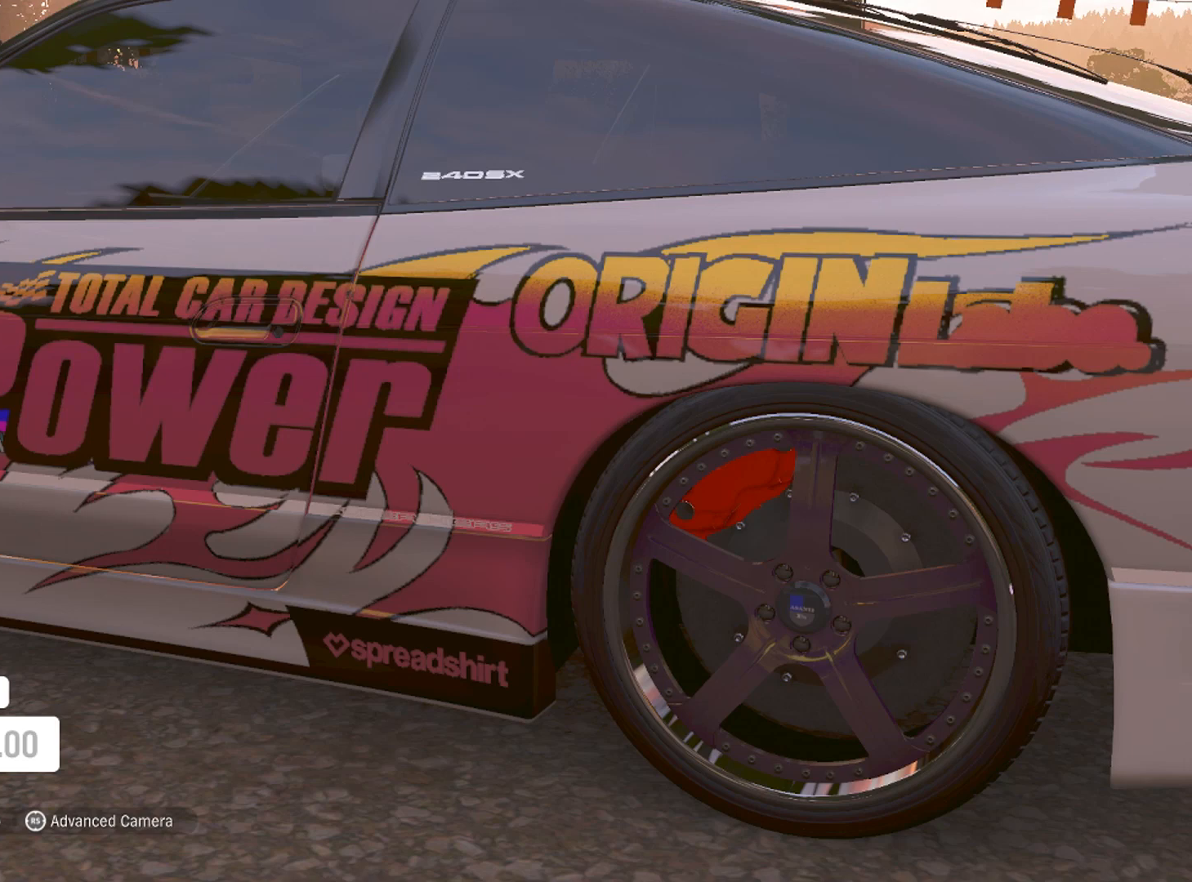
{"buttons": [], "left_stick": "center", "right_stick": "center", "events": []}
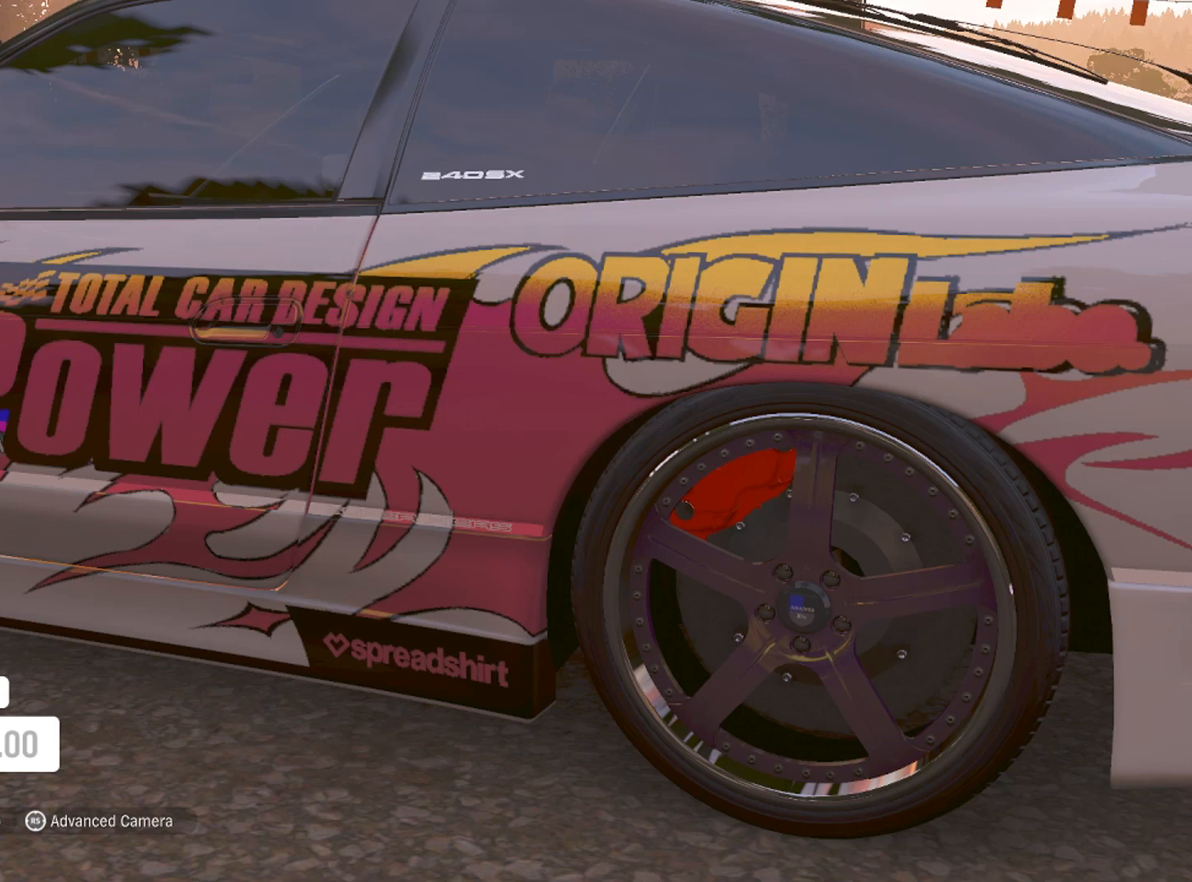
{"buttons": [], "left_stick": "center", "right_stick": "center", "events": []}
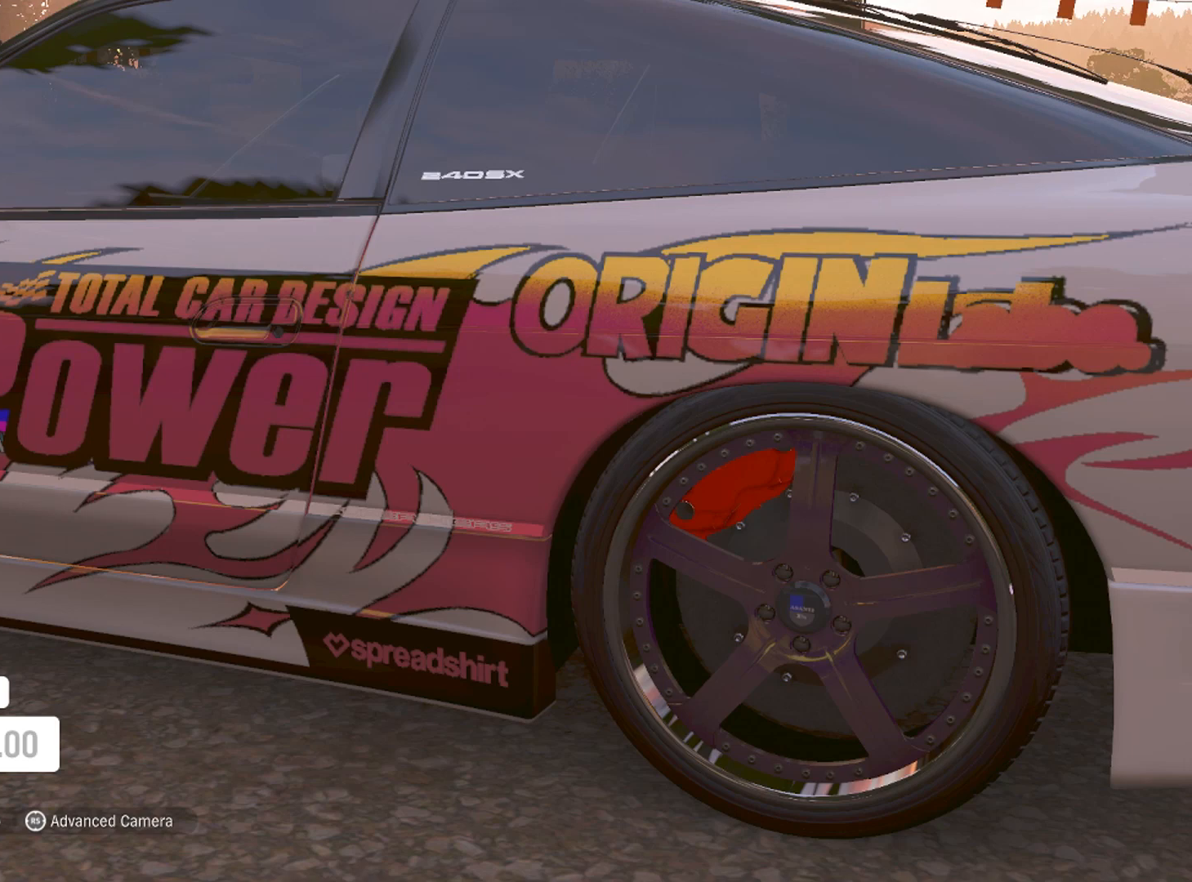
{"buttons": [], "left_stick": "center", "right_stick": "center", "events": []}
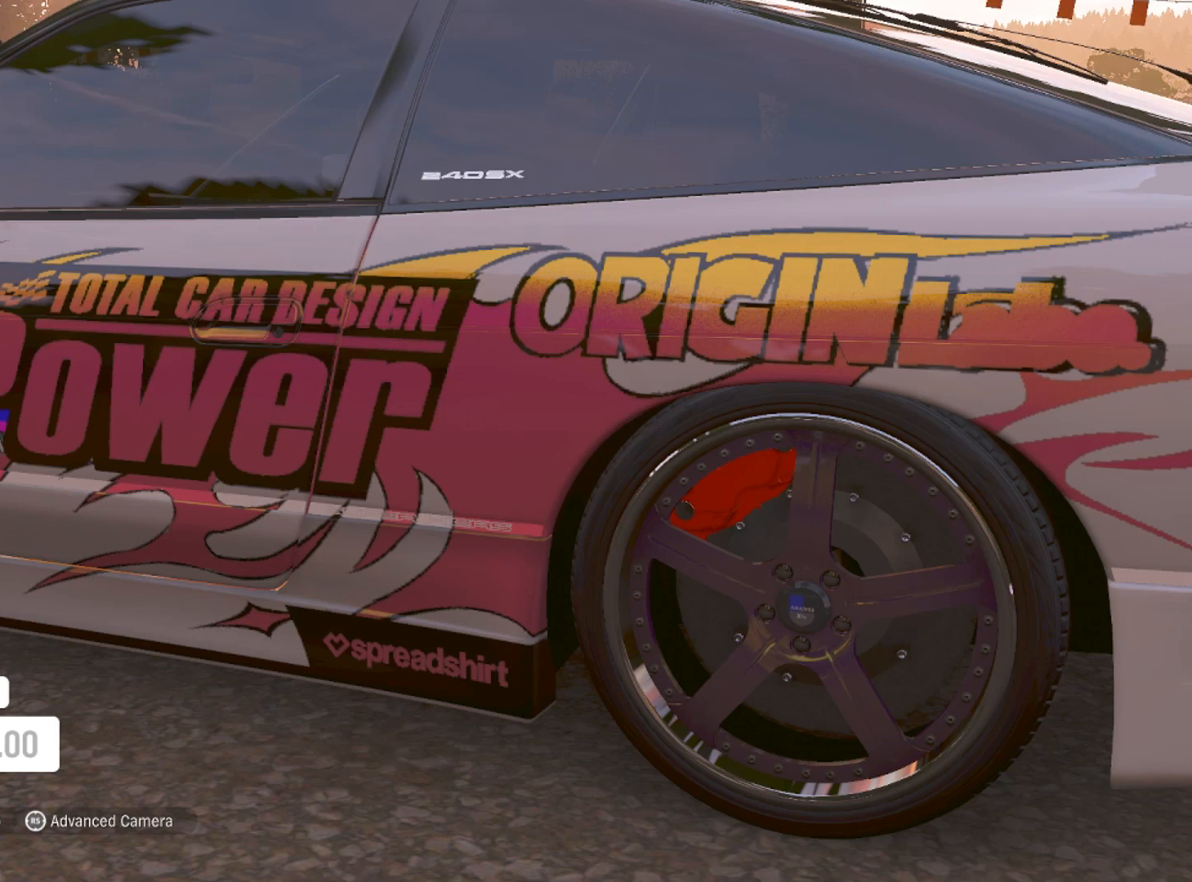
{"buttons": [], "left_stick": "center", "right_stick": "left", "events": [[300, "right_stick", "left"]]}
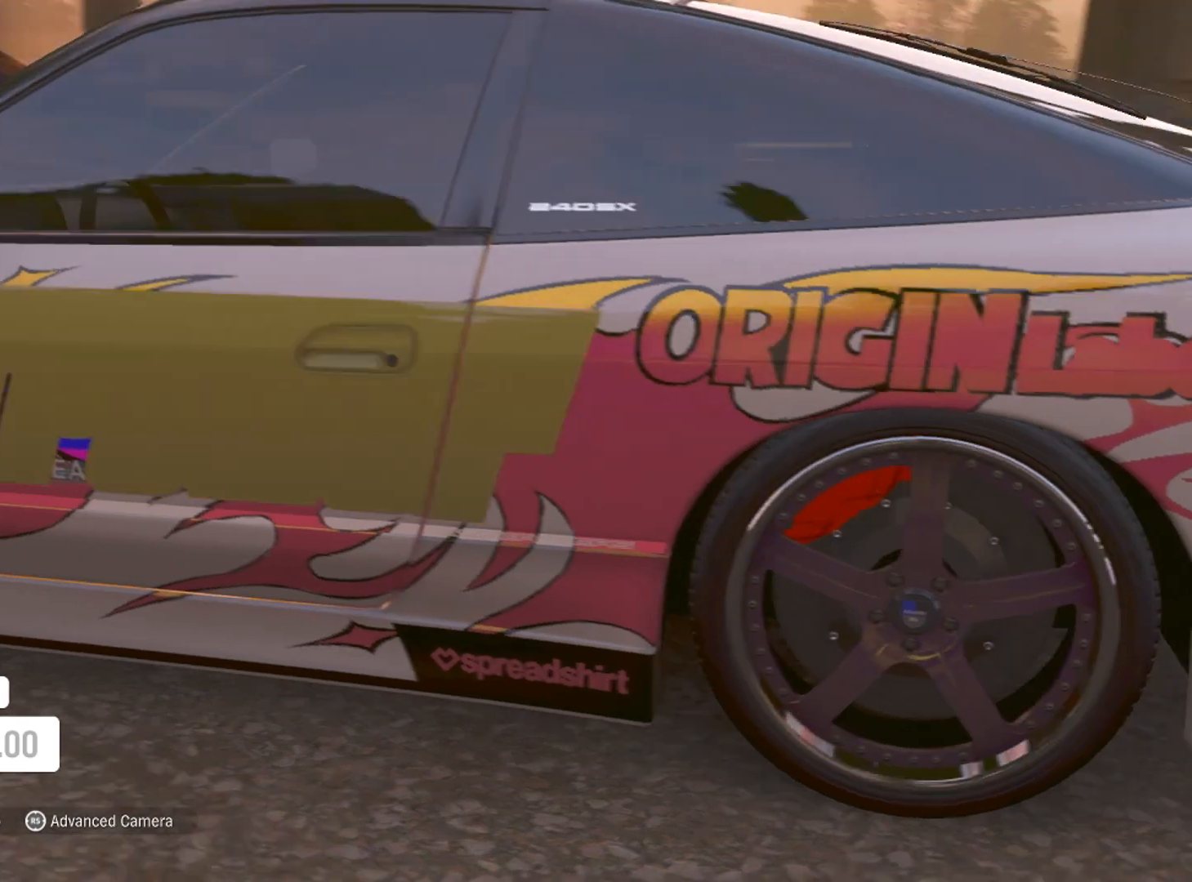
{"buttons": ["L3"], "left_stick": "center", "right_stick": "down-right", "events": [[300, "right_stick", "center"], [501, "L3", "down"], [501, "right_stick", "down-right"]]}
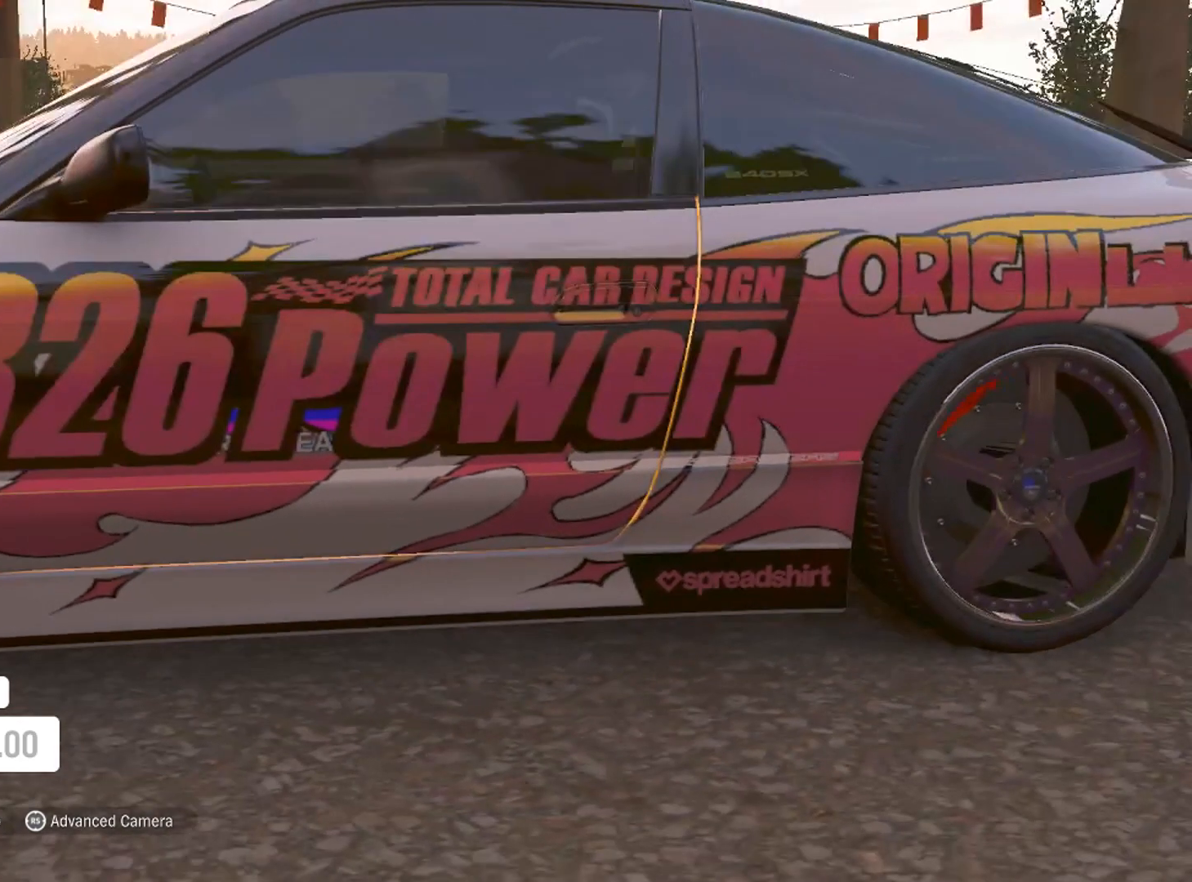
{"buttons": ["L3"], "left_stick": "center", "right_stick": "up-left", "events": [[100, "left_stick", "down"], [200, "right_stick", "center"], [367, "right_stick", "left"], [433, "left_stick", "center"], [433, "right_stick", "up-left"]]}
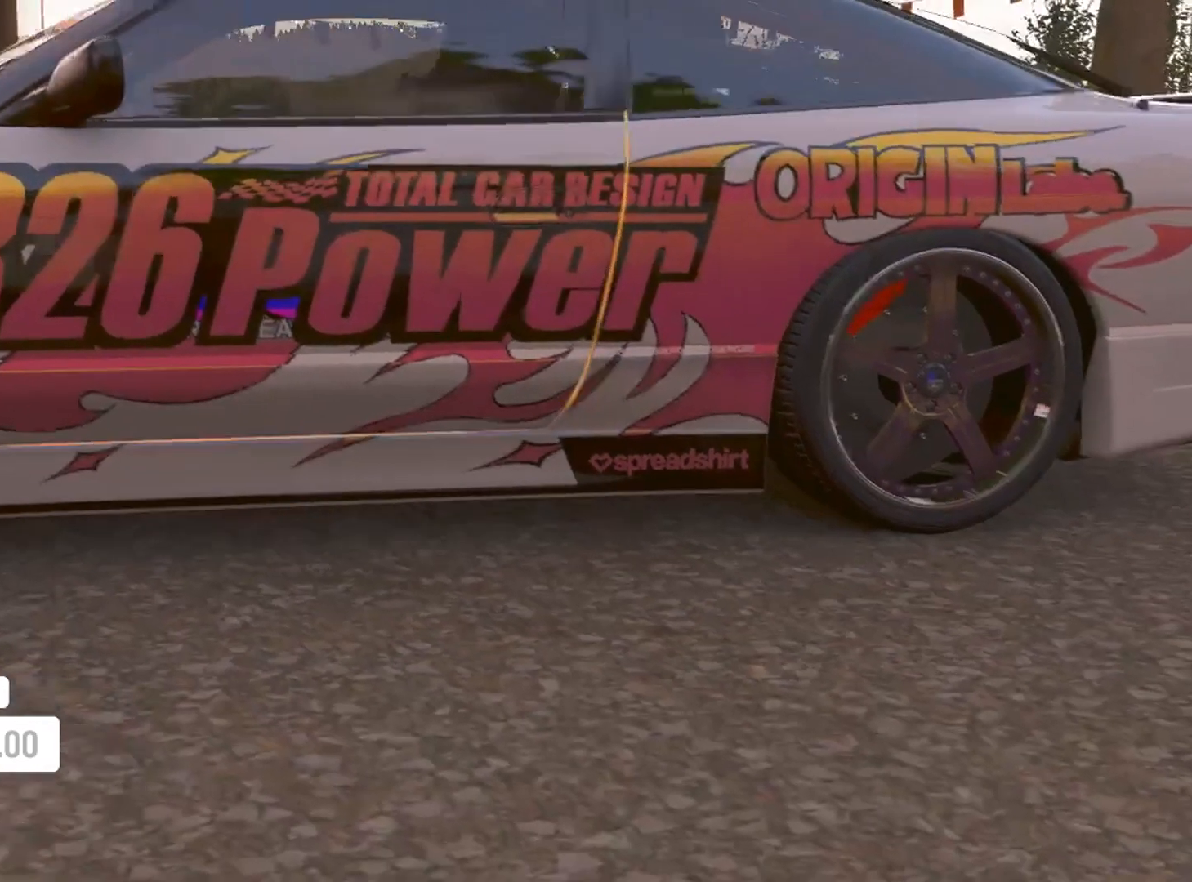
{"buttons": [], "left_stick": "center", "right_stick": "right", "events": [[134, "right_stick", "center"], [200, "L3", "up"], [467, "right_stick", "right"]]}